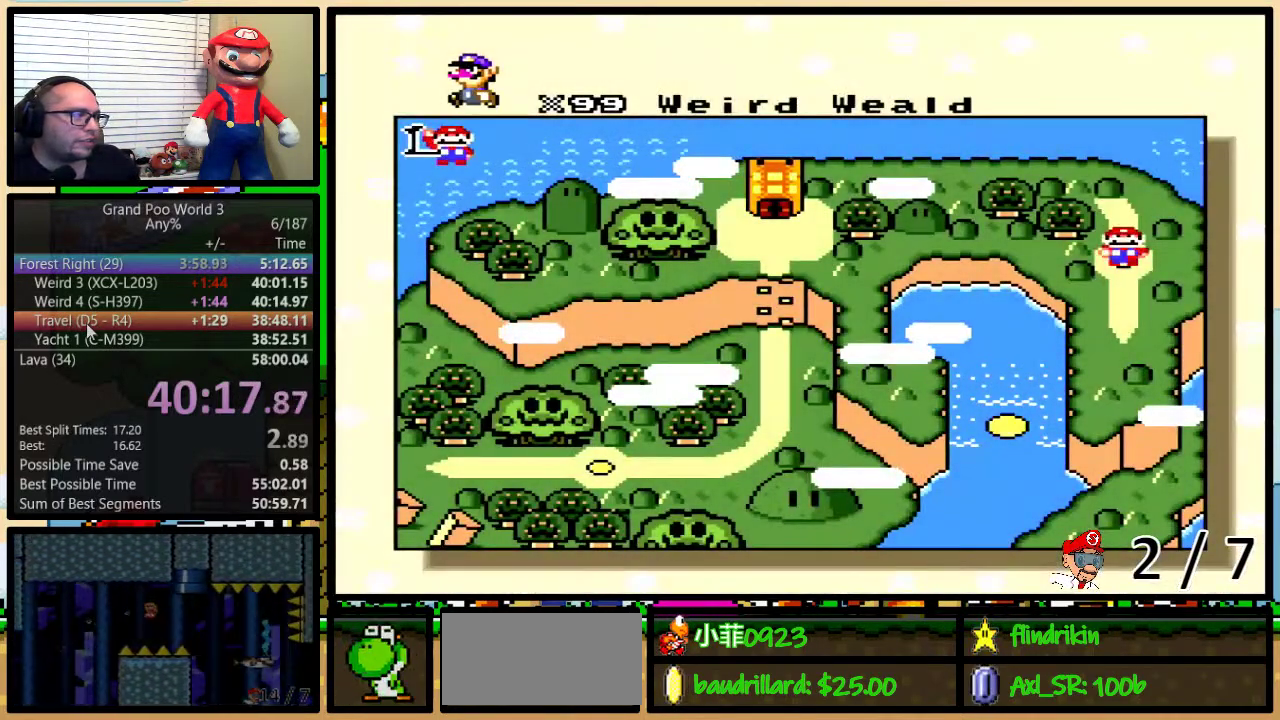
Gameplay with a controller (Nintendo layout); each line is a JSON object with the inputs held at the frame after it. "events" lists button and stick changes between this image and that frame as [ms after this image, input, new state], when the widget could be followed in between. Not read: L1 L3 R1 R3.
{"buttons": ["DPAD_UP"], "events": [[50, "DPAD_UP", "down"], [167, "DPAD_UP", "up"], [367, "DPAD_UP", "down"], [417, "DPAD_UP", "up"], [483, "DPAD_UP", "down"]]}
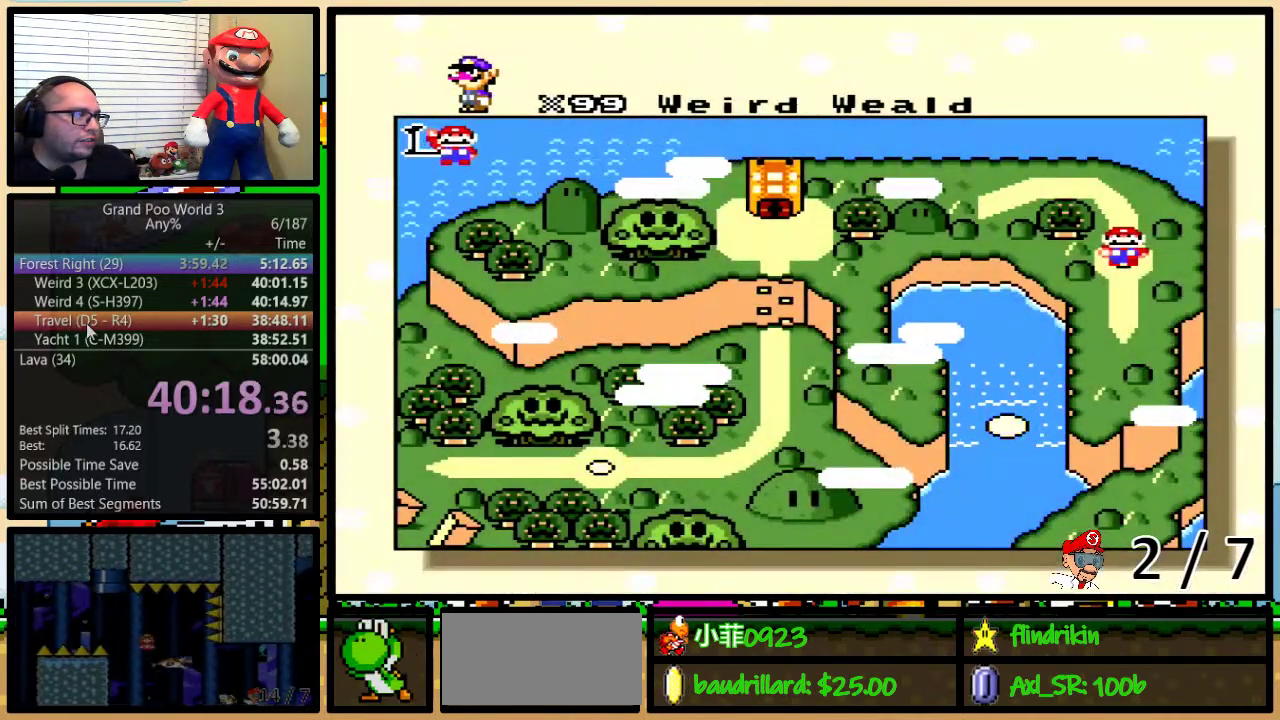
{"buttons": ["DPAD_UP"], "events": [[83, "DPAD_UP", "up"], [150, "DPAD_UP", "down"], [200, "DPAD_UP", "up"], [267, "DPAD_UP", "down"], [367, "DPAD_UP", "up"], [417, "DPAD_UP", "down"]]}
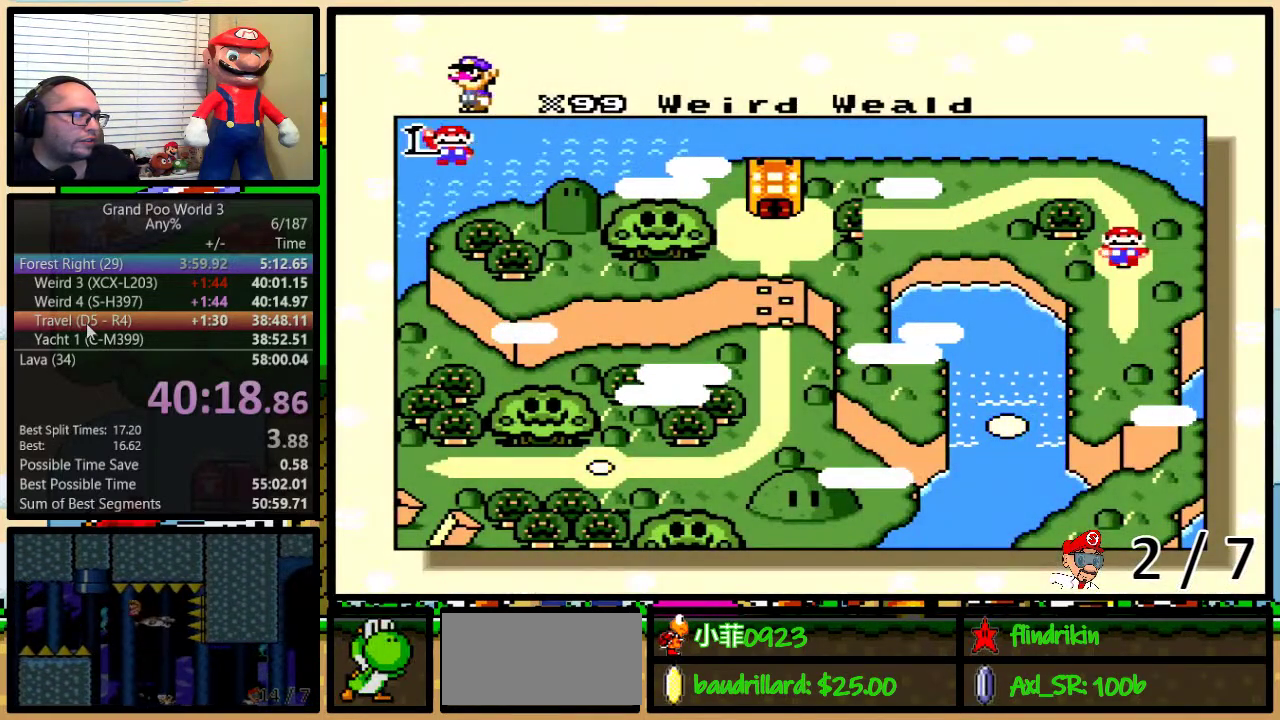
{"buttons": [], "events": [[17, "DPAD_UP", "up"], [83, "DPAD_UP", "down"], [167, "DPAD_UP", "up"], [233, "DPAD_UP", "down"], [300, "DPAD_UP", "up"], [383, "DPAD_UP", "down"], [483, "DPAD_UP", "up"]]}
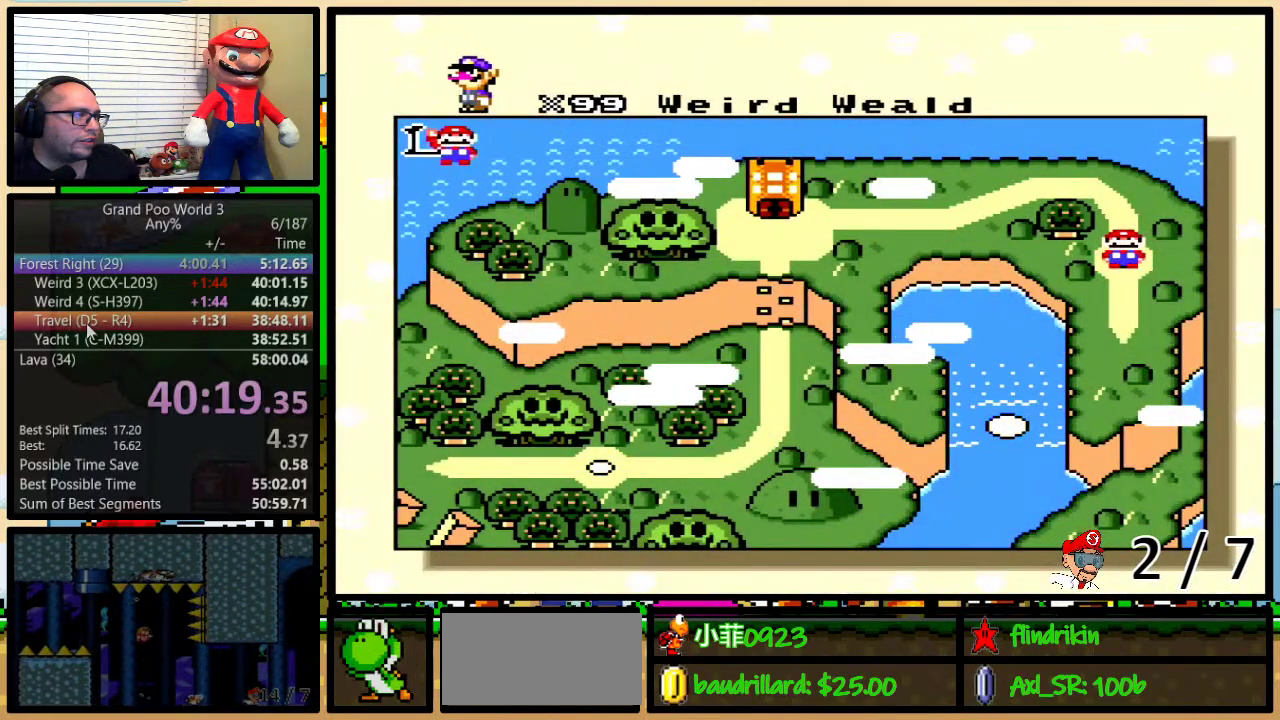
{"buttons": ["DPAD_UP"], "events": [[17, "DPAD_UP", "down"], [133, "DPAD_UP", "up"], [167, "DPAD_UP", "down"], [267, "DPAD_UP", "up"], [333, "DPAD_UP", "down"], [417, "DPAD_UP", "up"], [483, "DPAD_UP", "down"]]}
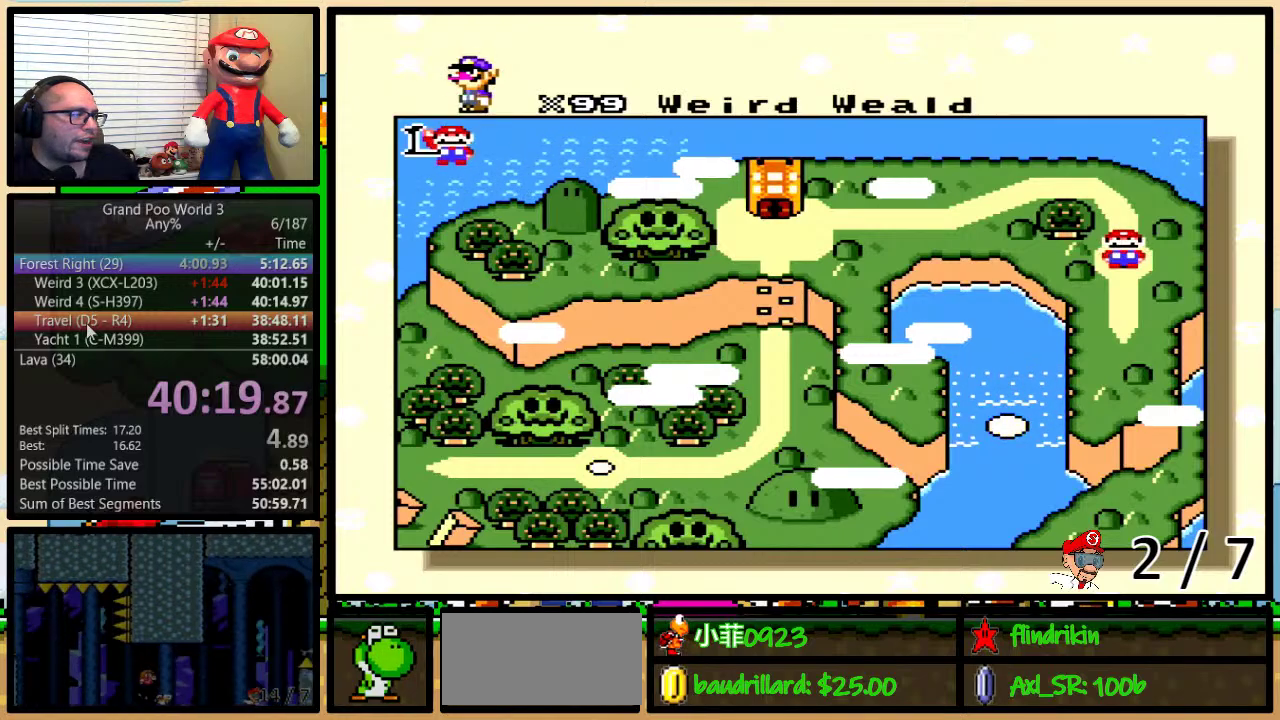
{"buttons": ["DPAD_UP"], "events": [[67, "DPAD_UP", "up"], [133, "DPAD_UP", "down"], [233, "DPAD_UP", "up"], [300, "DPAD_UP", "down"], [383, "DPAD_UP", "up"], [450, "DPAD_UP", "down"]]}
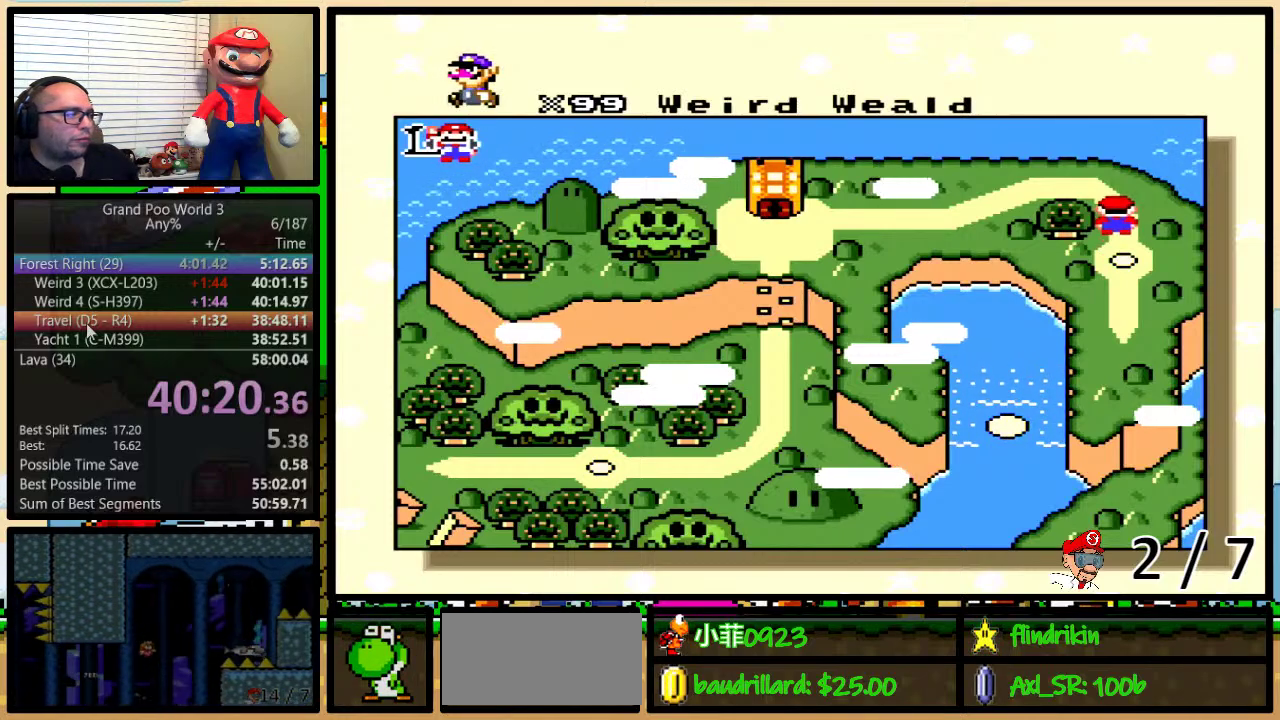
{"buttons": [], "events": [[33, "DPAD_UP", "up"], [100, "DPAD_UP", "down"], [167, "DPAD_UP", "up"], [233, "DPAD_UP", "down"], [333, "DPAD_UP", "up"], [417, "DPAD_UP", "down"], [483, "DPAD_UP", "up"]]}
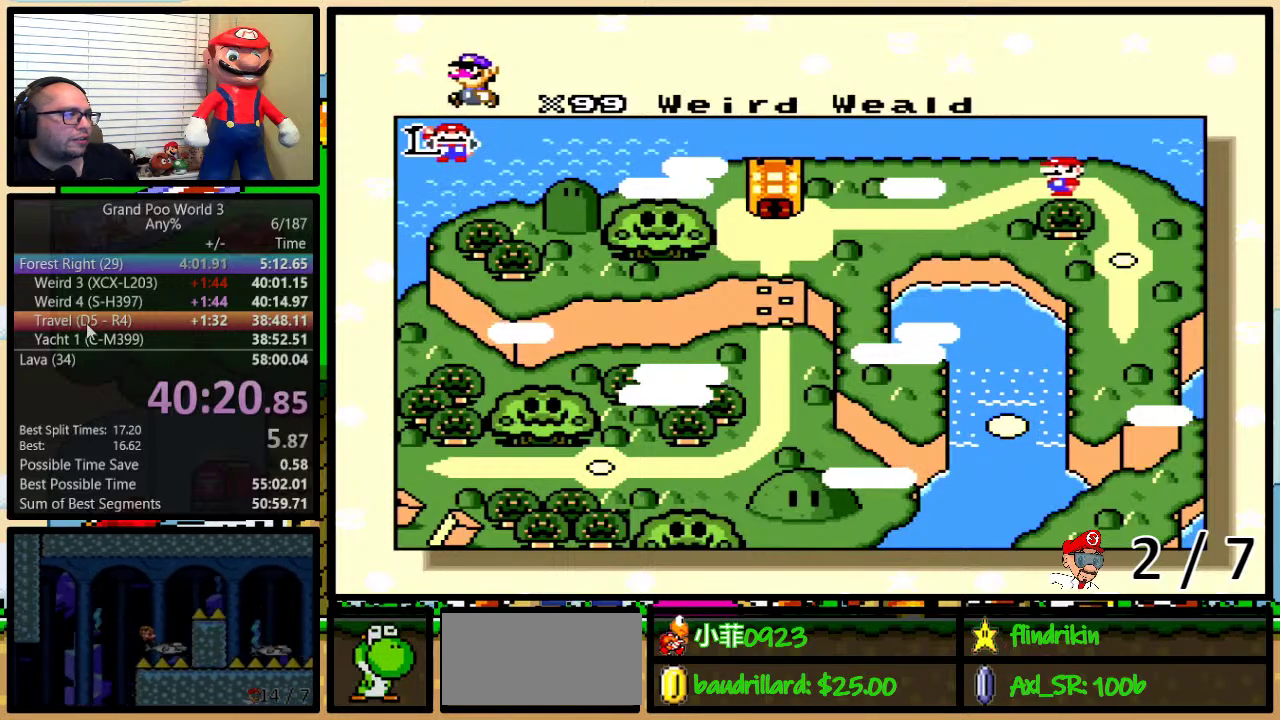
{"buttons": [], "events": []}
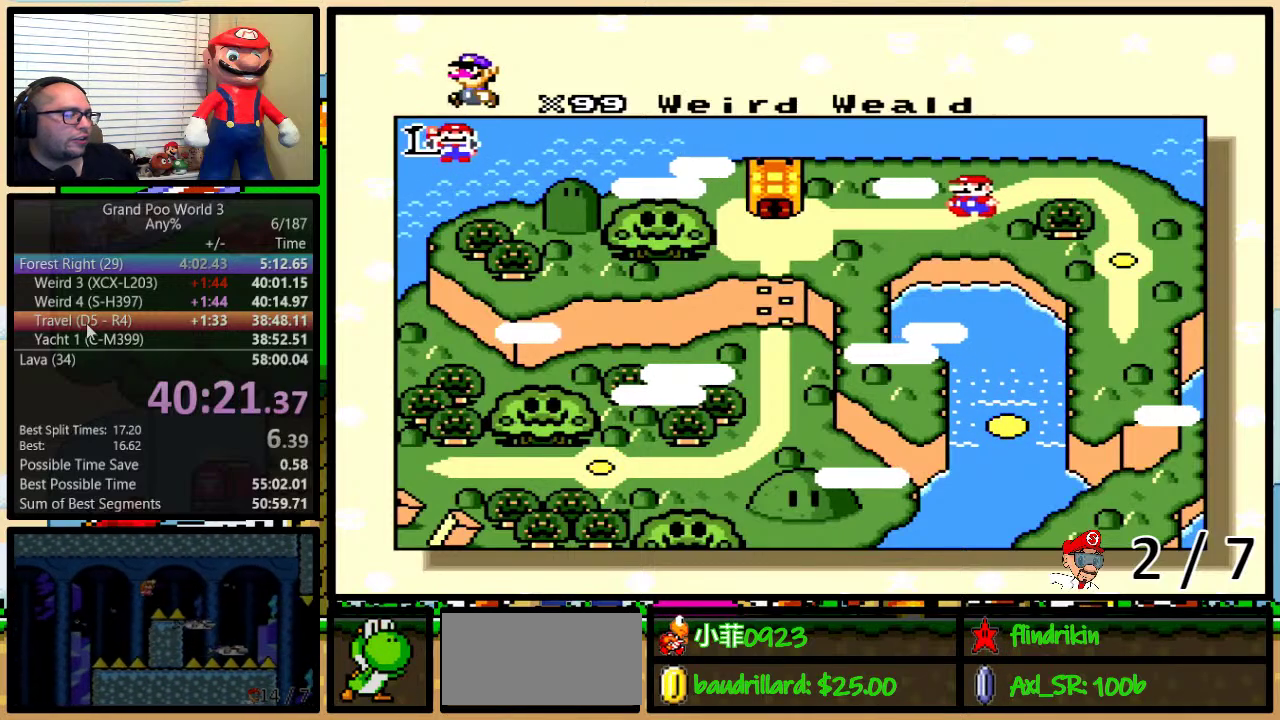
{"buttons": [], "events": []}
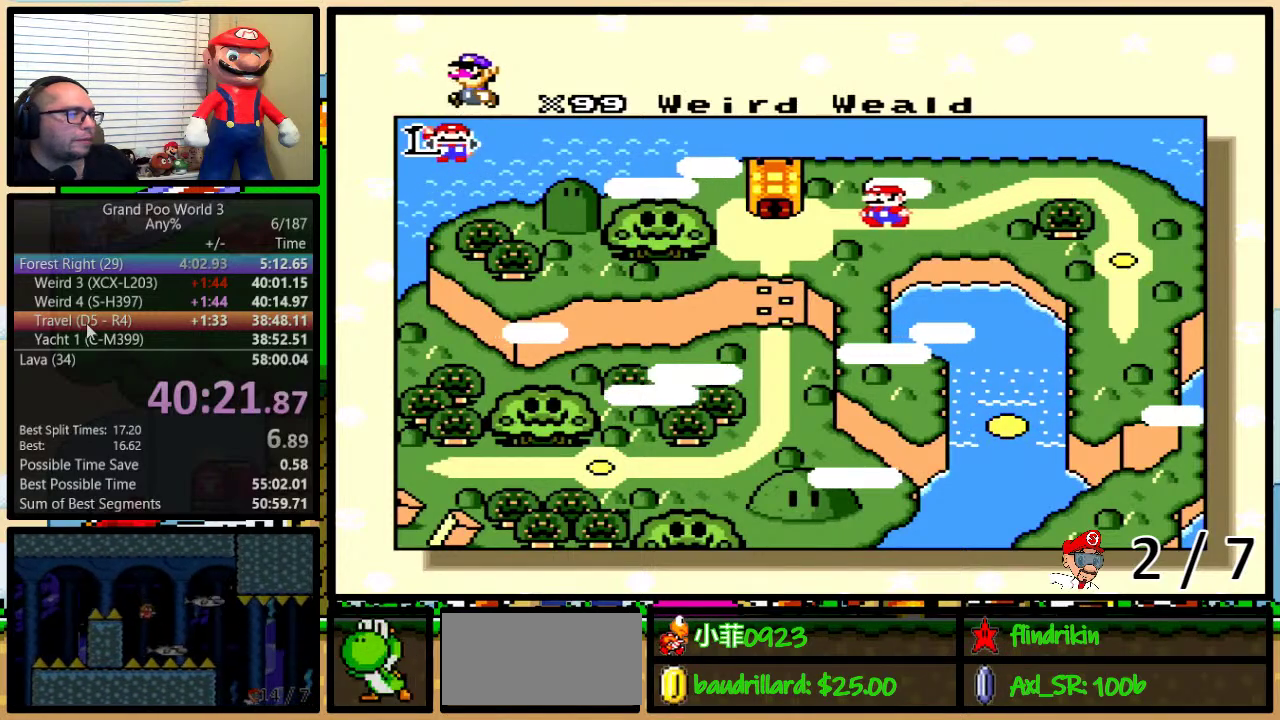
{"buttons": [], "events": []}
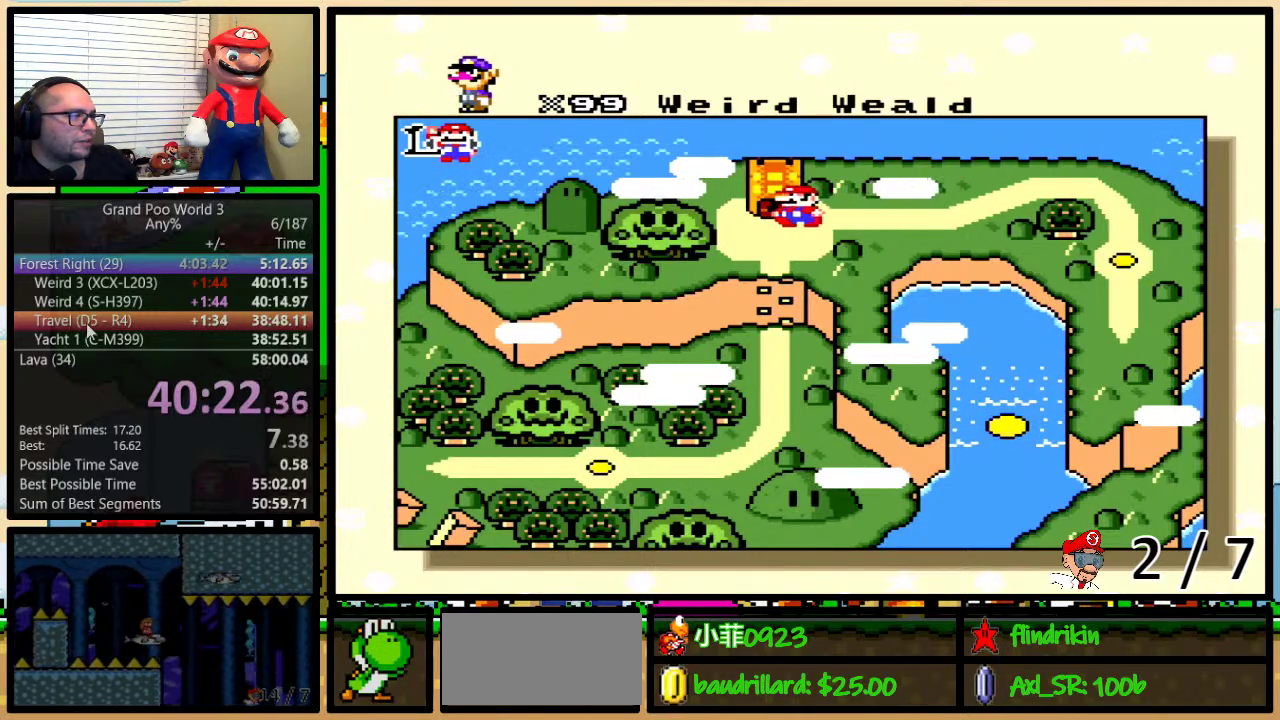
{"buttons": ["A"], "events": [[200, "Y", "down"], [283, "A", "down"], [283, "Y", "up"], [383, "A", "up"], [383, "Y", "down"], [433, "Y", "up"], [467, "A", "down"]]}
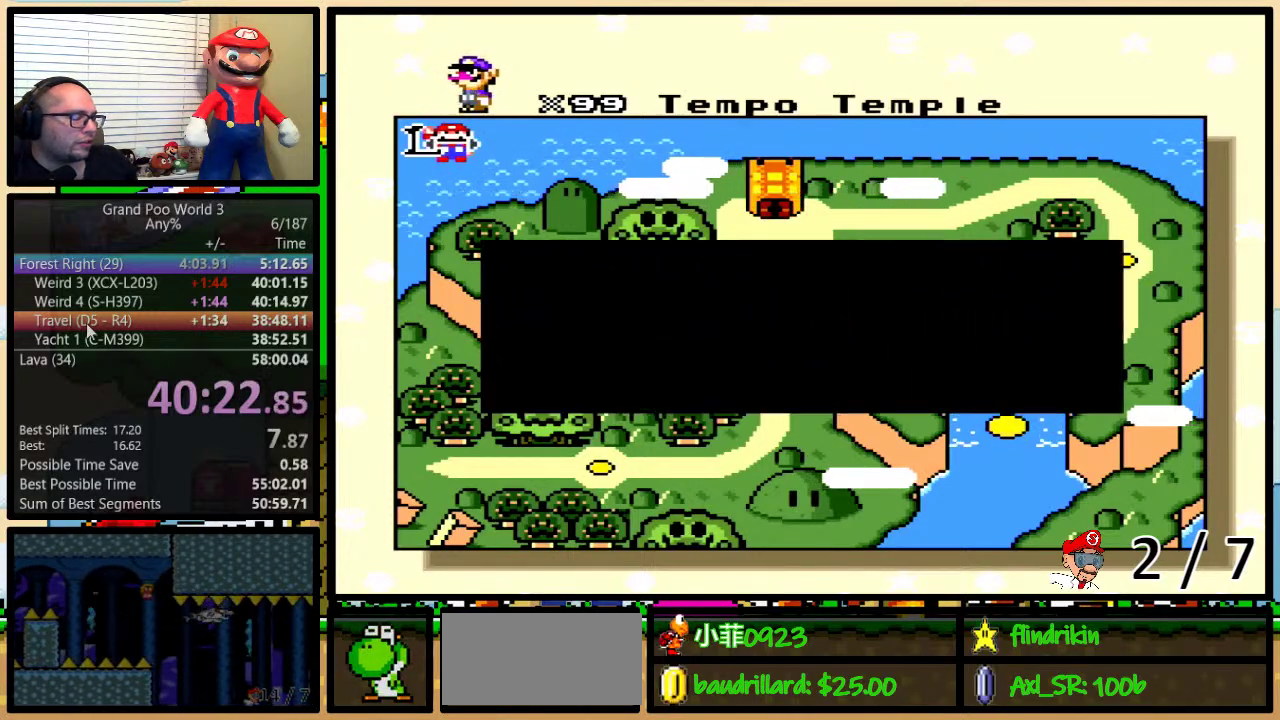
{"buttons": [], "events": [[67, "A", "up"], [133, "A", "down"], [200, "A", "up"], [200, "Y", "down"], [283, "A", "down"], [283, "Y", "up"], [350, "A", "up"], [350, "B", "down"], [350, "Y", "down"], [417, "B", "up"], [450, "Y", "up"]]}
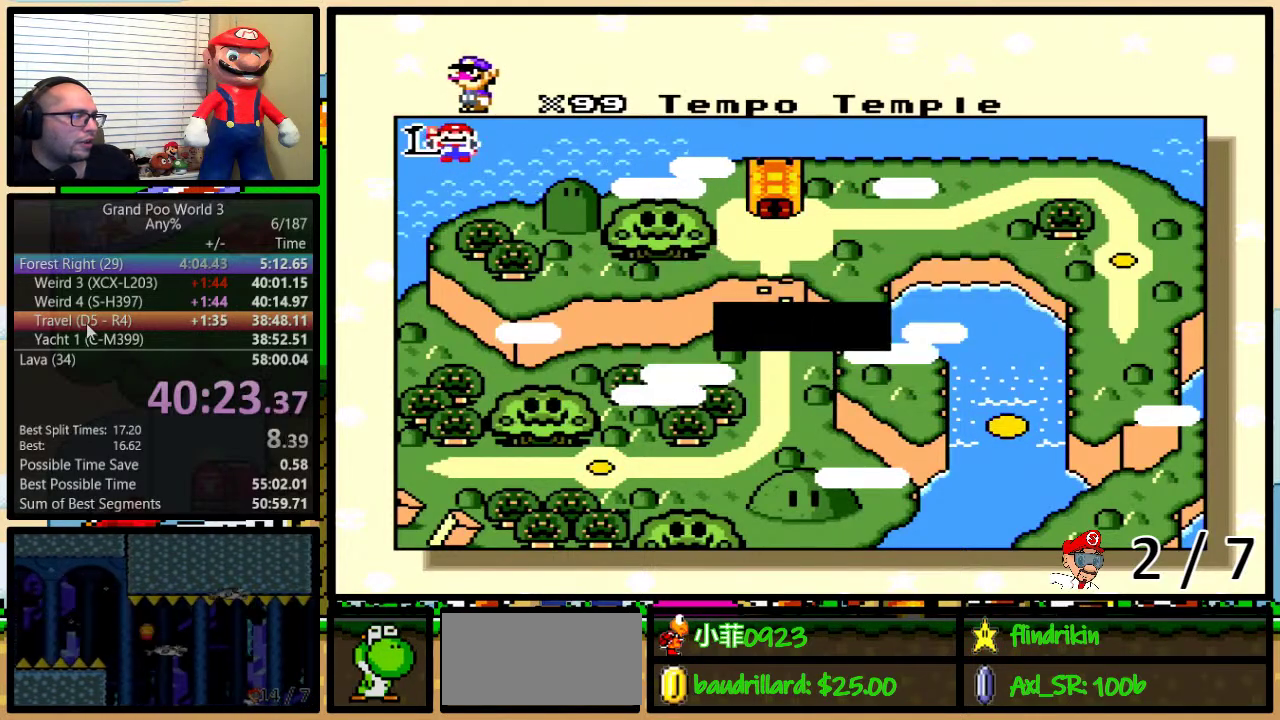
{"buttons": [], "events": []}
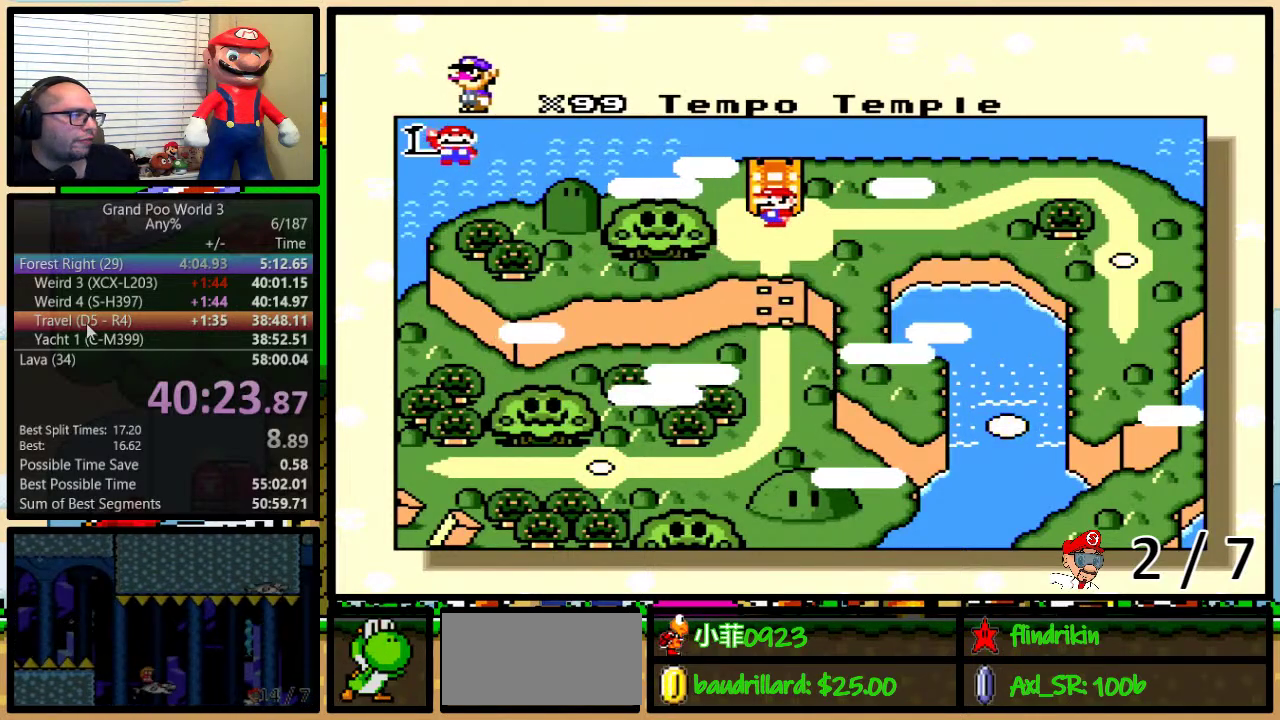
{"buttons": [], "events": []}
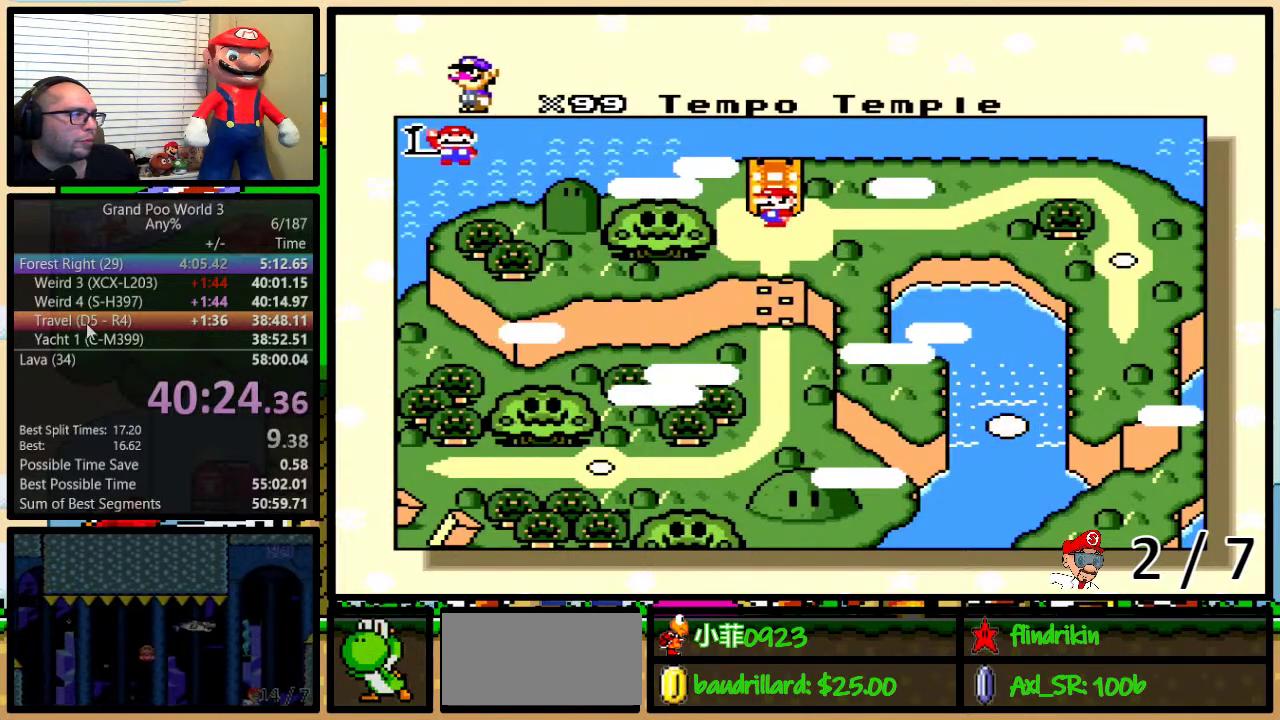
{"buttons": [], "events": []}
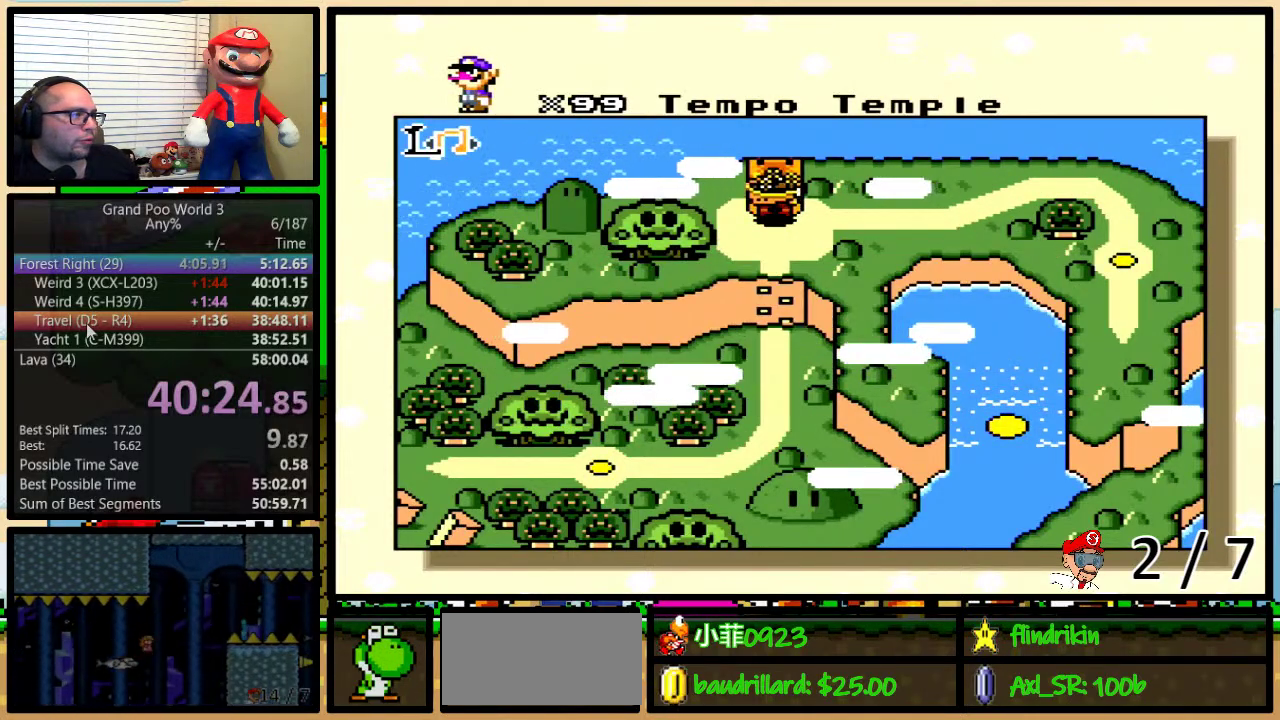
{"buttons": [], "events": []}
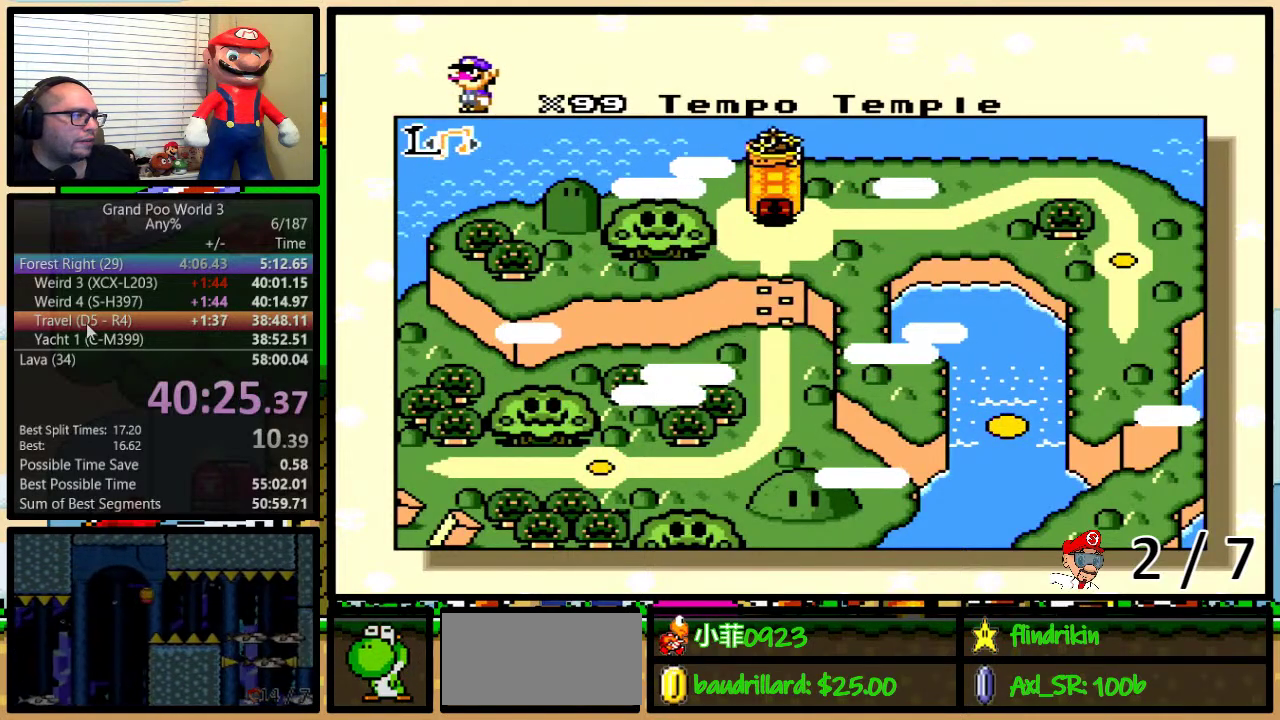
{"buttons": ["DPAD_DOWN"], "events": [[117, "DPAD_DOWN", "down"]]}
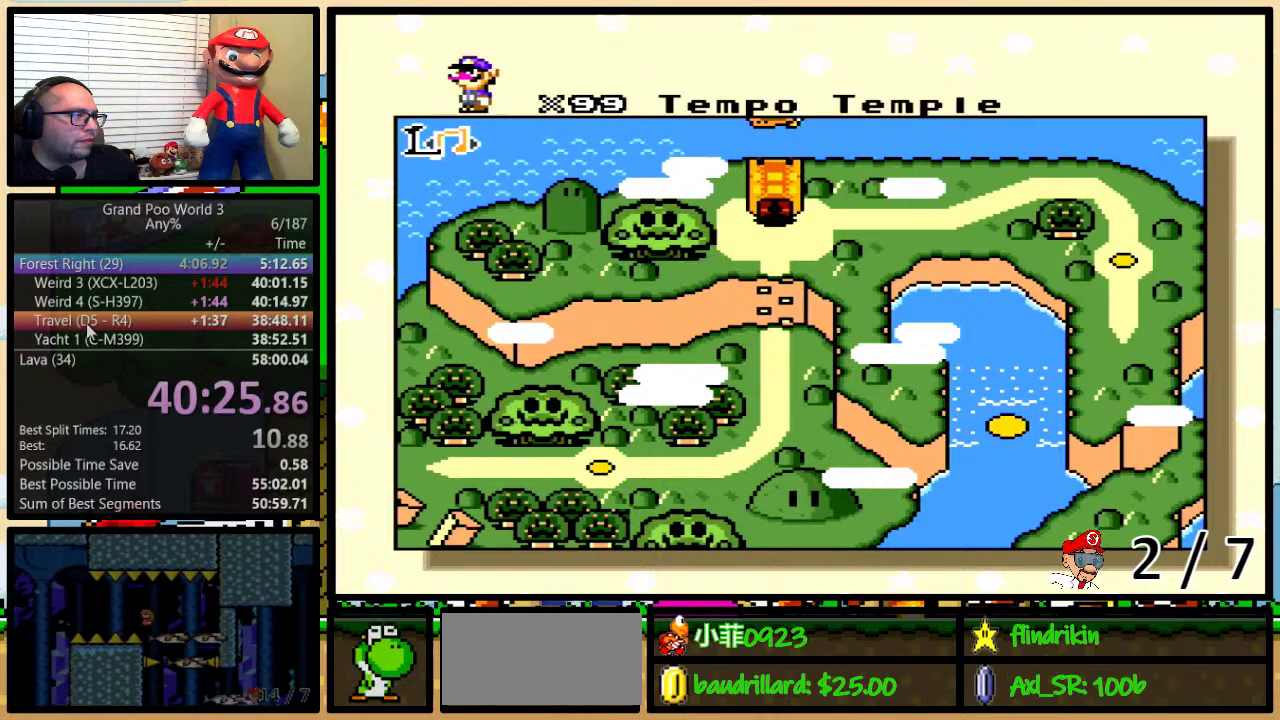
{"buttons": ["DPAD_DOWN"], "events": []}
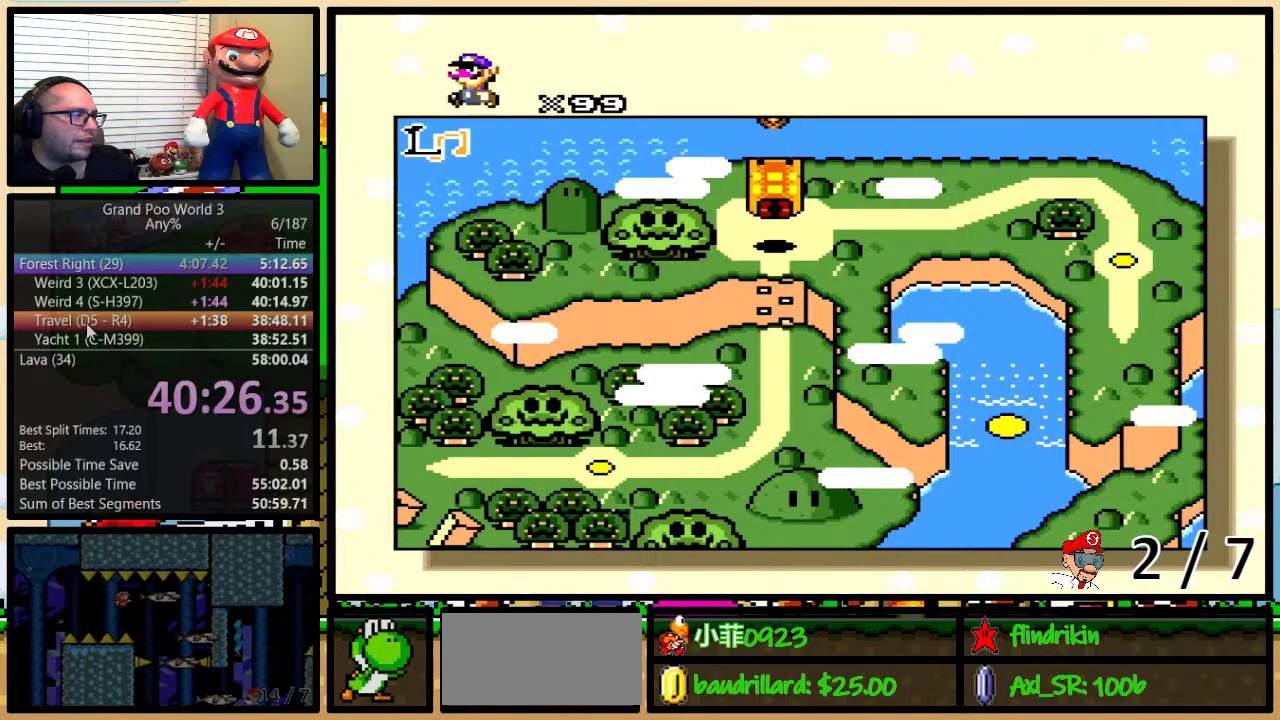
{"buttons": ["DPAD_DOWN"], "events": []}
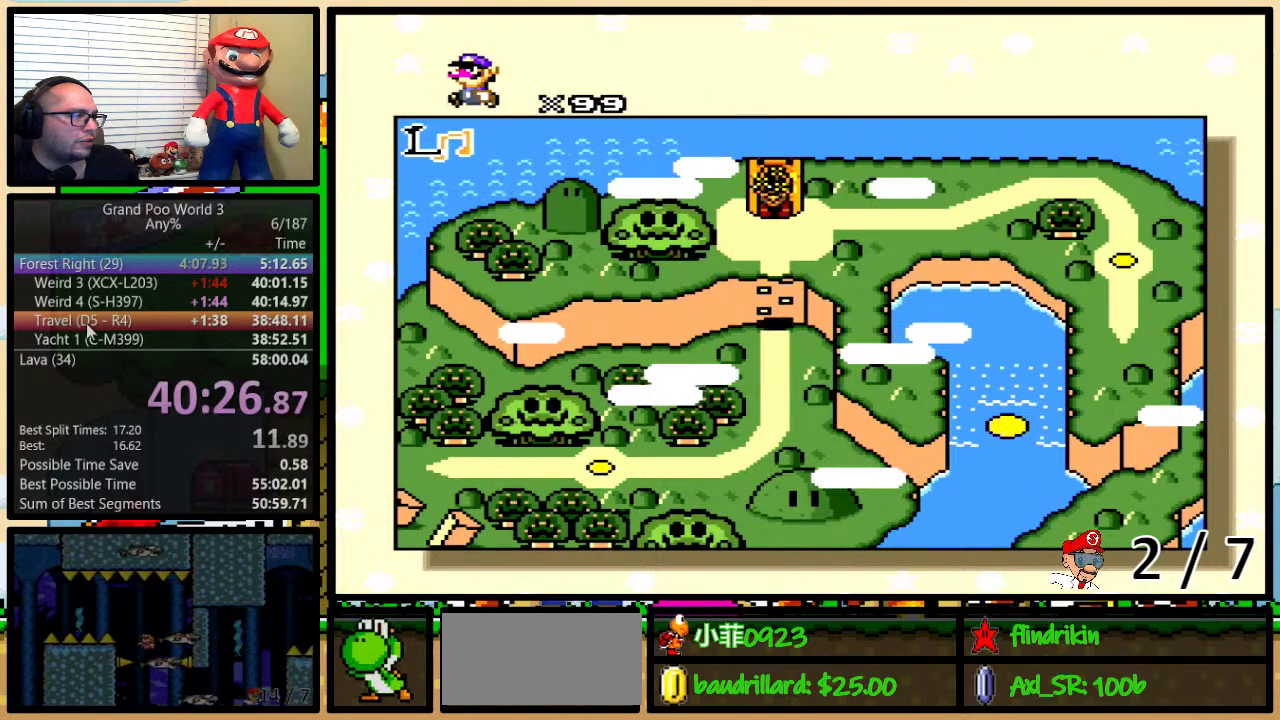
{"buttons": ["DPAD_DOWN"], "events": []}
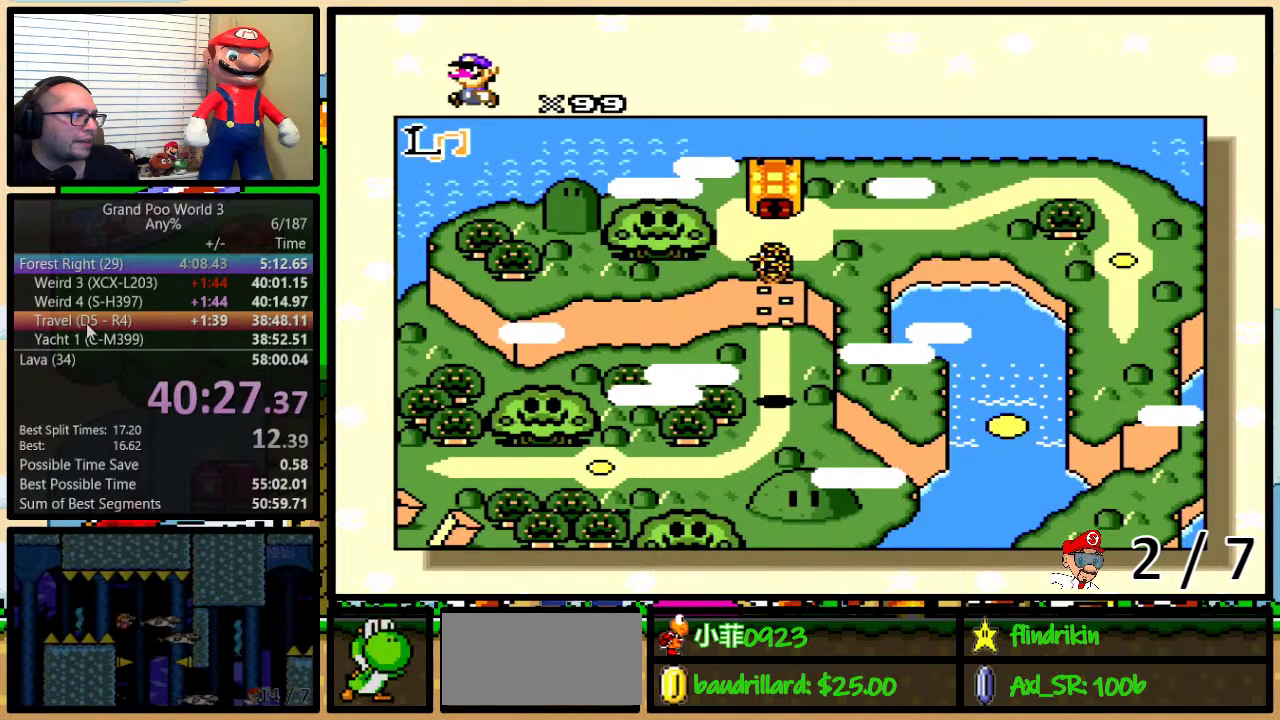
{"buttons": ["DPAD_RIGHT"], "events": [[100, "DPAD_DOWN", "up"], [100, "DPAD_RIGHT", "down"]]}
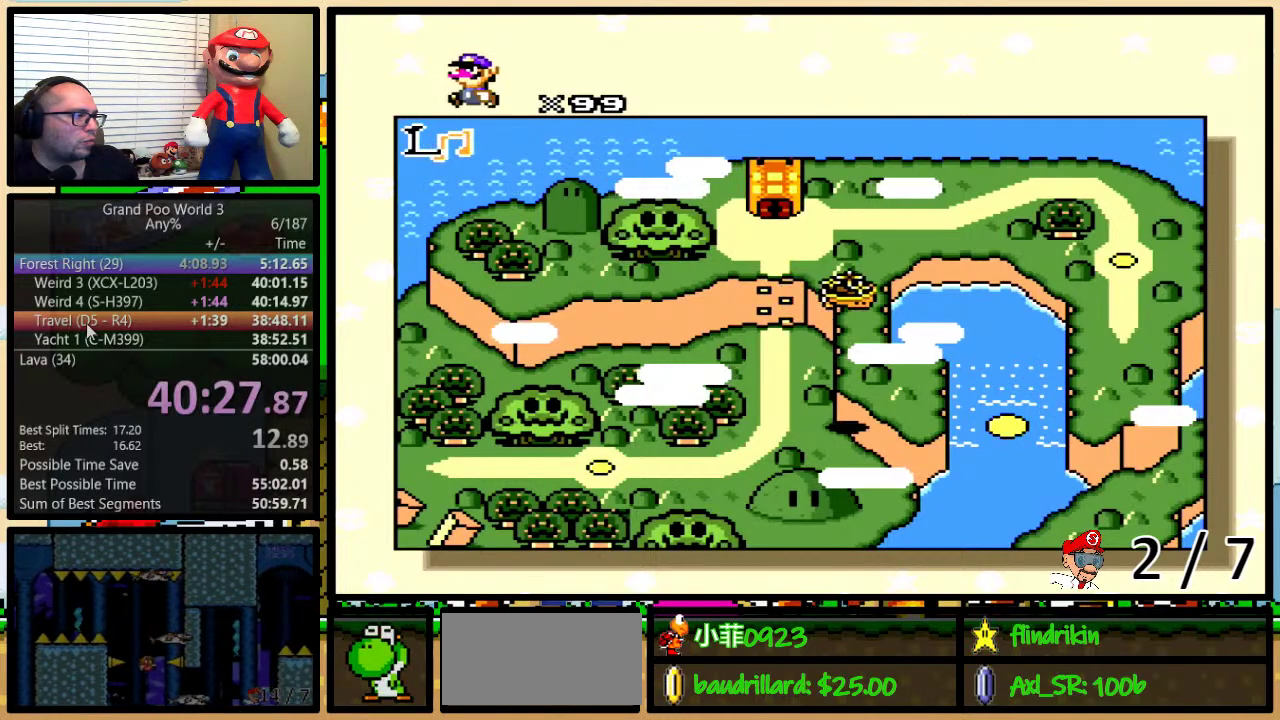
{"buttons": ["DPAD_RIGHT"], "events": []}
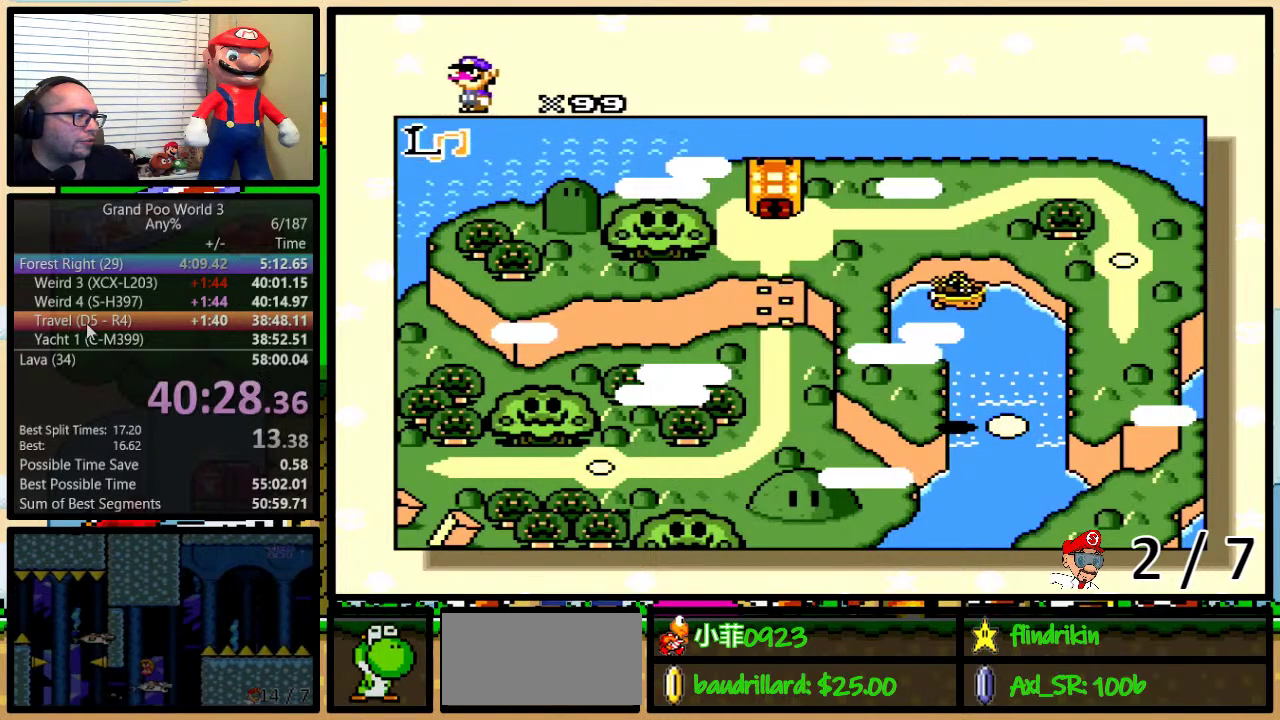
{"buttons": [], "events": [[200, "DPAD_RIGHT", "up"]]}
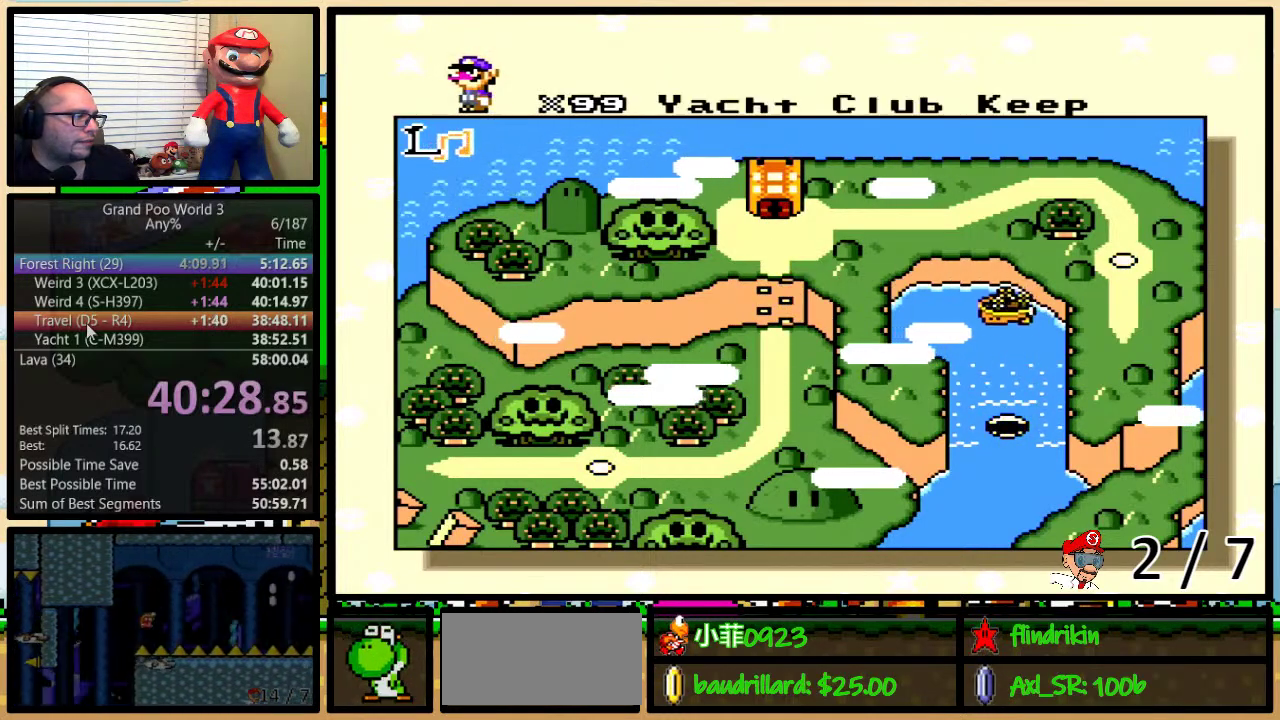
{"buttons": [], "events": []}
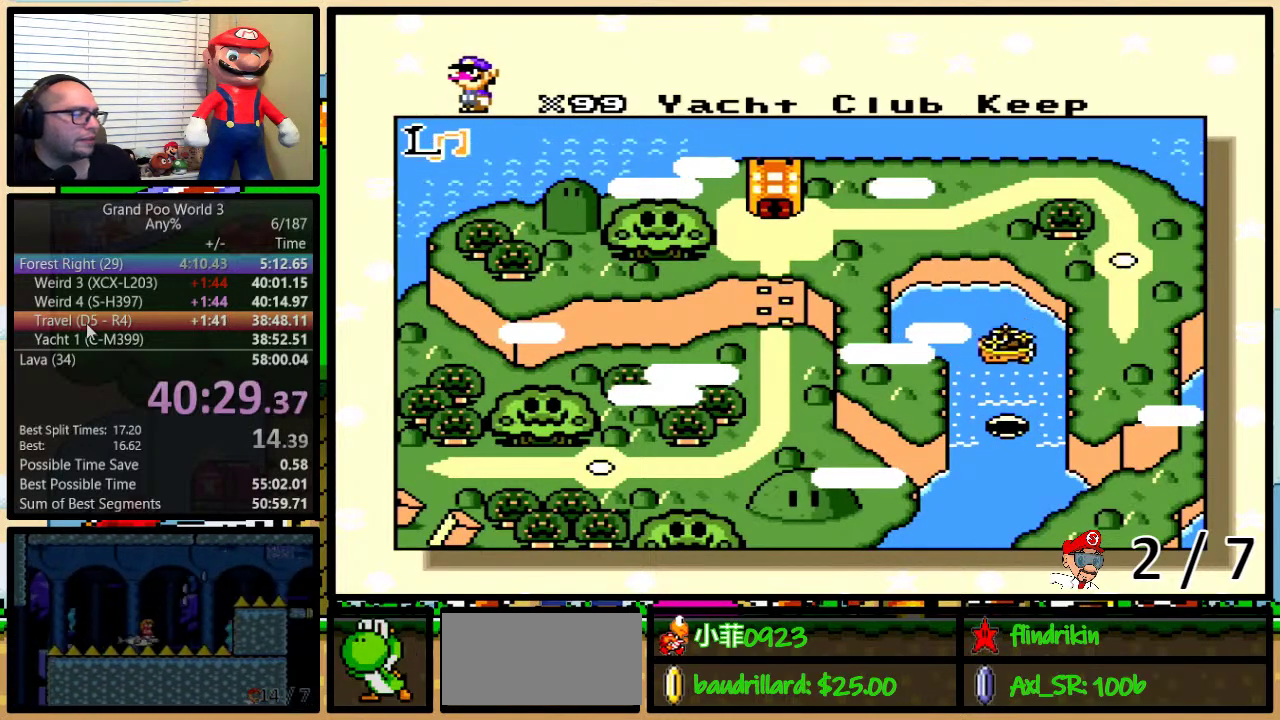
{"buttons": ["A", "Y"], "events": [[200, "X", "down"], [317, "A", "down"], [317, "X", "up"], [383, "A", "up"], [383, "X", "down"], [483, "B", "down"], [483, "X", "up"], [500, "A", "down"], [500, "B", "up"], [500, "Y", "down"]]}
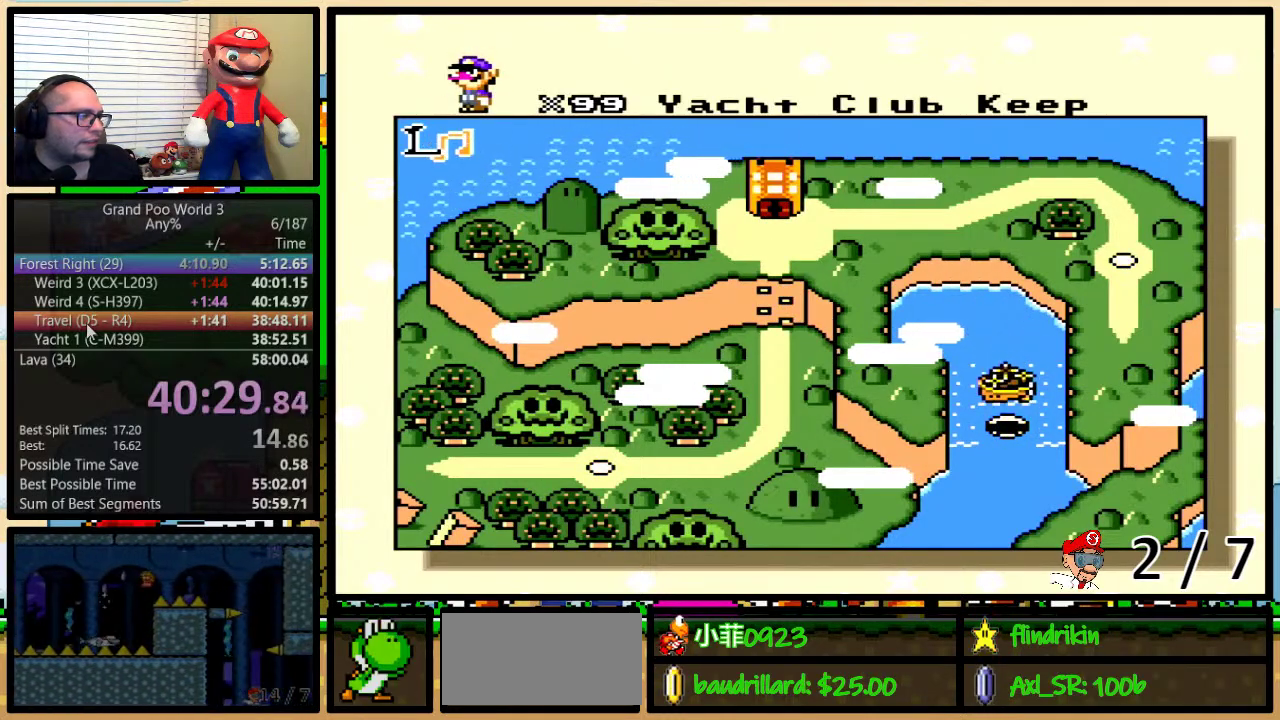
{"buttons": ["B", "Y"], "events": [[33, "Y", "up"], [67, "A", "up"], [67, "B", "down"], [67, "X", "down"], [100, "B", "up"], [100, "Y", "down"], [133, "Y", "up"], [167, "B", "down"], [167, "X", "up"], [200, "A", "down"], [200, "Y", "down"], [233, "B", "up"], [233, "X", "down"], [233, "Y", "up"], [250, "A", "up"], [300, "B", "down"], [300, "Y", "down"], [333, "B", "up"], [333, "Y", "up"], [367, "A", "down"], [367, "X", "up"], [483, "A", "up"], [483, "B", "down"], [483, "Y", "down"]]}
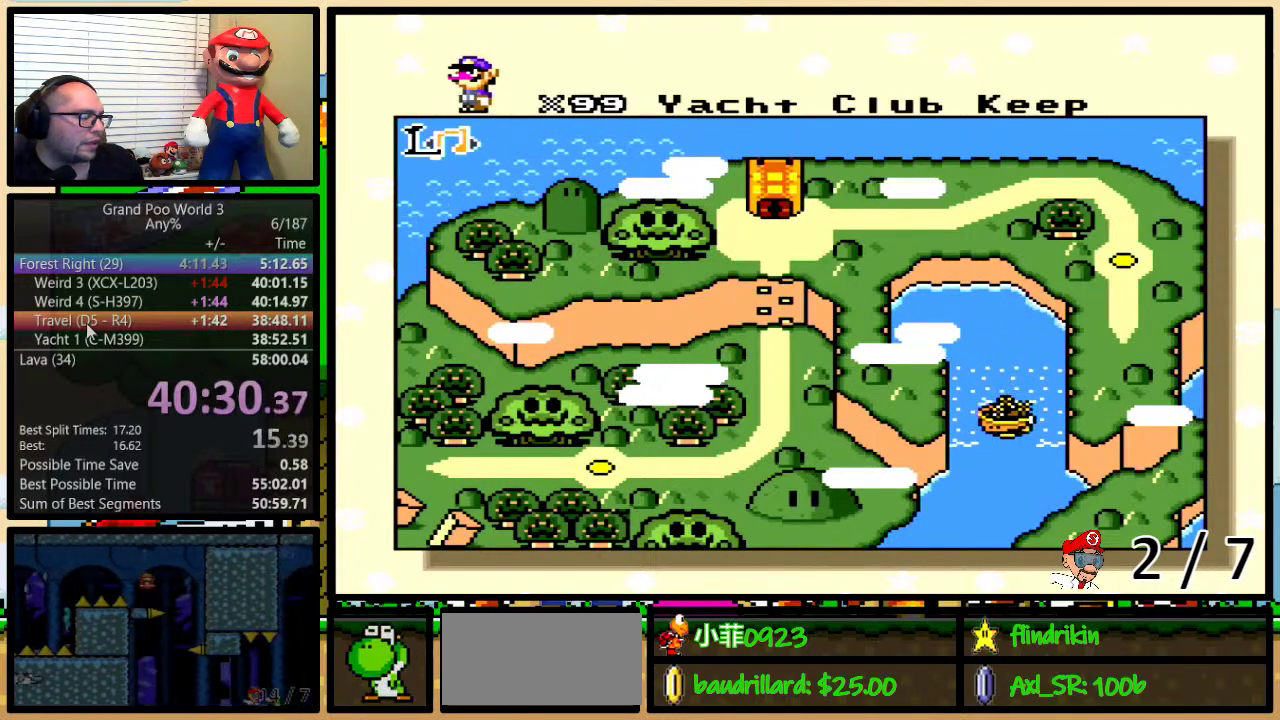
{"buttons": ["B", "X", "Y"], "events": [[17, "A", "down"], [17, "B", "up"], [17, "Y", "up"], [100, "A", "up"], [100, "X", "down"], [100, "Y", "down"], [117, "Y", "up"], [150, "Y", "down"], [183, "A", "down"], [183, "B", "down"], [183, "X", "up"], [217, "B", "up"], [217, "Y", "up"], [250, "A", "up"], [250, "X", "down"], [283, "B", "down"], [283, "Y", "down"], [317, "B", "up"], [317, "Y", "up"], [350, "A", "down"], [350, "X", "up"], [367, "B", "down"], [367, "Y", "down"], [433, "A", "up"], [433, "B", "up"], [433, "X", "down"], [433, "Y", "up"], [500, "B", "down"], [500, "Y", "down"]]}
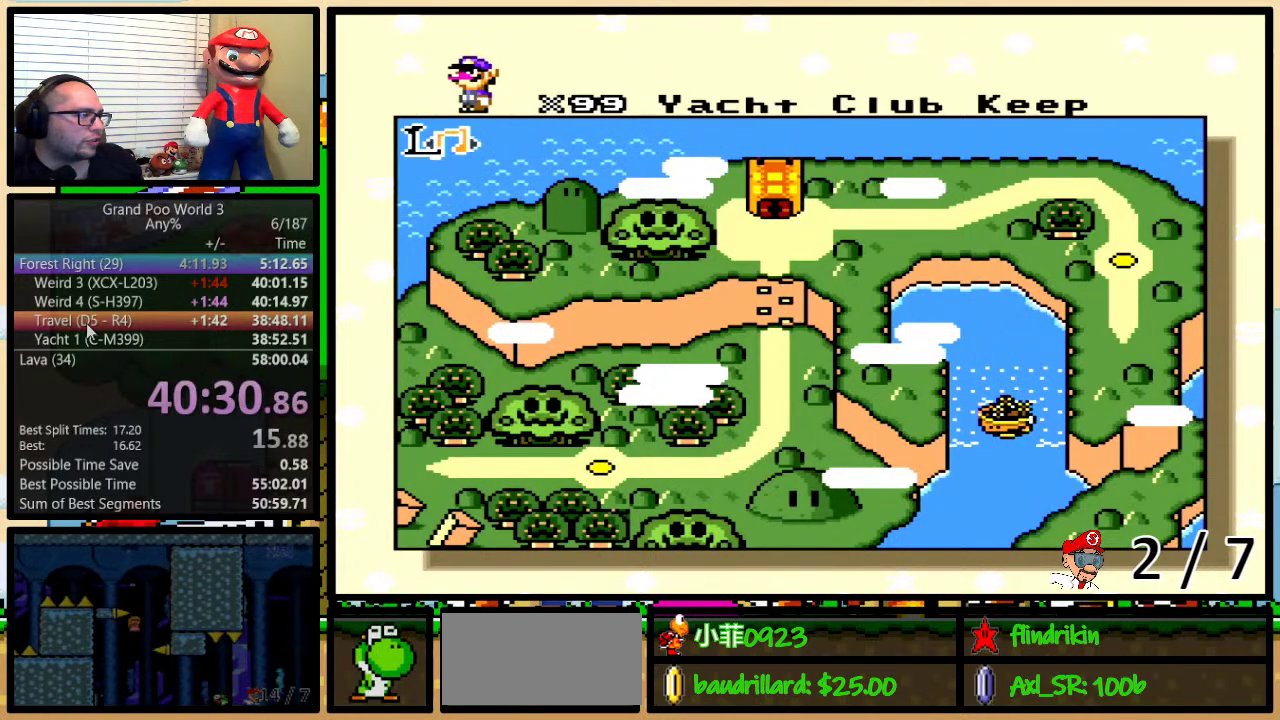
{"buttons": ["B", "X", "Y"], "events": [[50, "A", "down"], [50, "B", "up"], [50, "X", "up"], [50, "Y", "up"], [67, "B", "down"], [67, "Y", "down"], [100, "A", "up"], [100, "X", "down"], [133, "B", "up"], [133, "Y", "up"], [200, "B", "down"], [200, "X", "up"], [200, "Y", "down"], [233, "A", "down"], [233, "B", "up"], [233, "Y", "up"], [300, "A", "up"], [300, "B", "down"], [300, "X", "down"], [300, "Y", "down"], [317, "B", "up"], [317, "Y", "up"], [383, "B", "down"], [383, "X", "up"], [417, "A", "down"], [417, "B", "up"], [417, "Y", "down"], [450, "Y", "up"], [483, "A", "up"], [483, "B", "down"], [483, "X", "down"], [500, "Y", "down"]]}
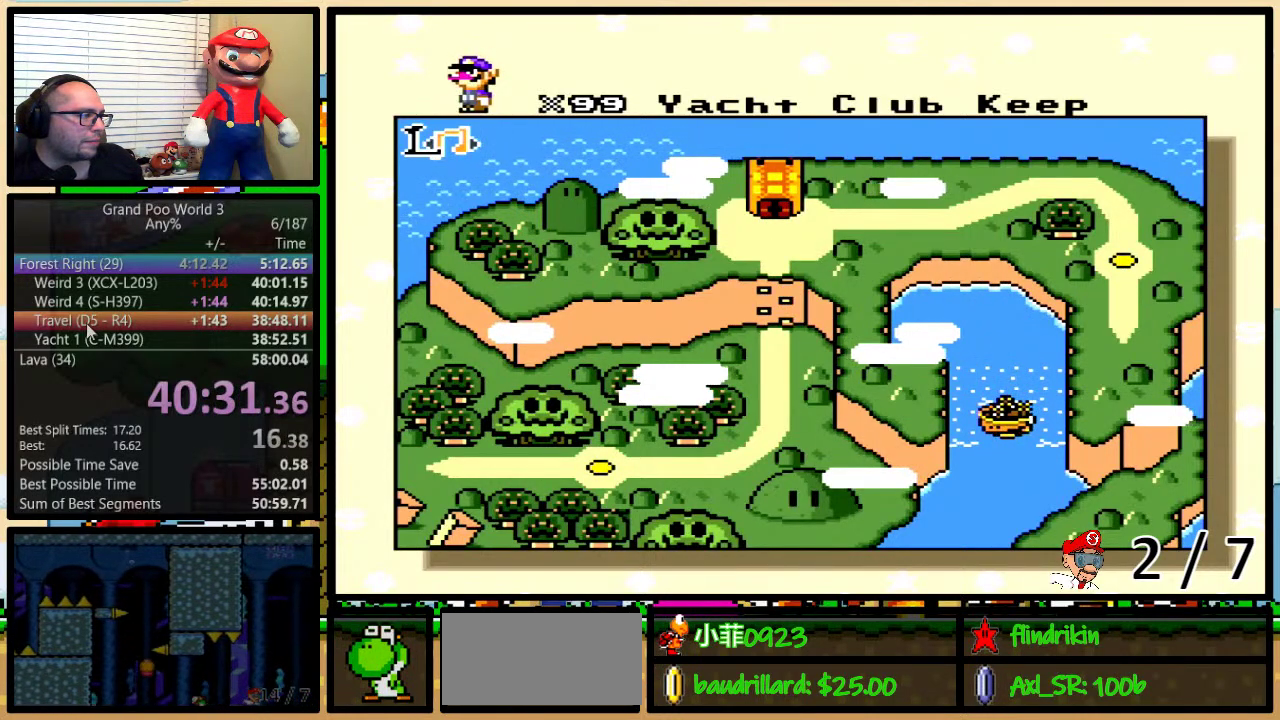
{"buttons": [], "events": [[33, "Y", "up"], [83, "B", "up"], [100, "B", "down"], [100, "X", "up"], [150, "A", "down"], [150, "B", "up"], [150, "Y", "down"], [183, "X", "down"], [183, "Y", "up"], [217, "A", "up"], [217, "B", "down"], [217, "Y", "down"], [233, "B", "up"], [233, "Y", "up"], [300, "A", "down"], [300, "B", "down"], [300, "X", "up"], [300, "Y", "down"], [333, "Y", "up"], [367, "A", "up"], [367, "X", "down"], [400, "B", "up"], [400, "Y", "down"], [433, "Y", "up"], [450, "X", "up"]]}